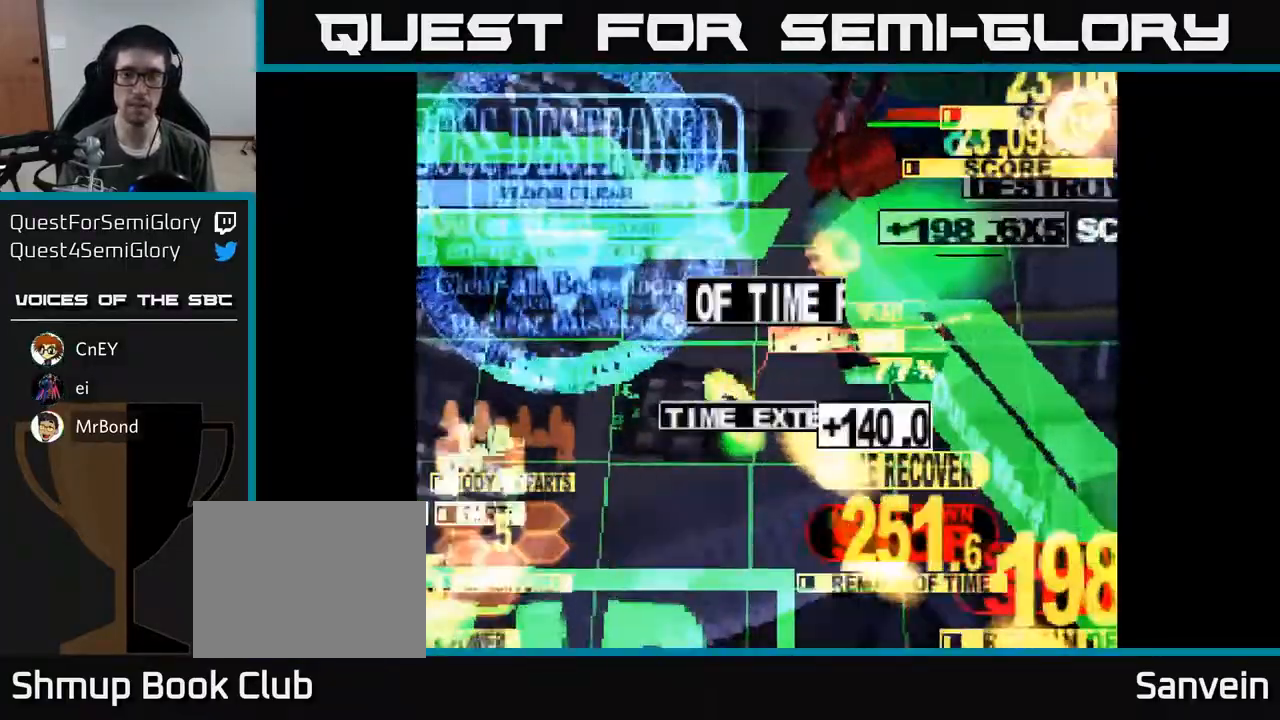
Gameplay with a controller (Xbox layout); each line is a JSON object with the inputs held at the frame after it. "events" lists button and stick changes between this image and that frame as [ms after this image, input, new state], when the widget could be followed in between. Not read: left_stick.
{"buttons": [], "right_stick": "center", "events": [[83, "X", "up"], [100, "DPAD_UP", "up"]]}
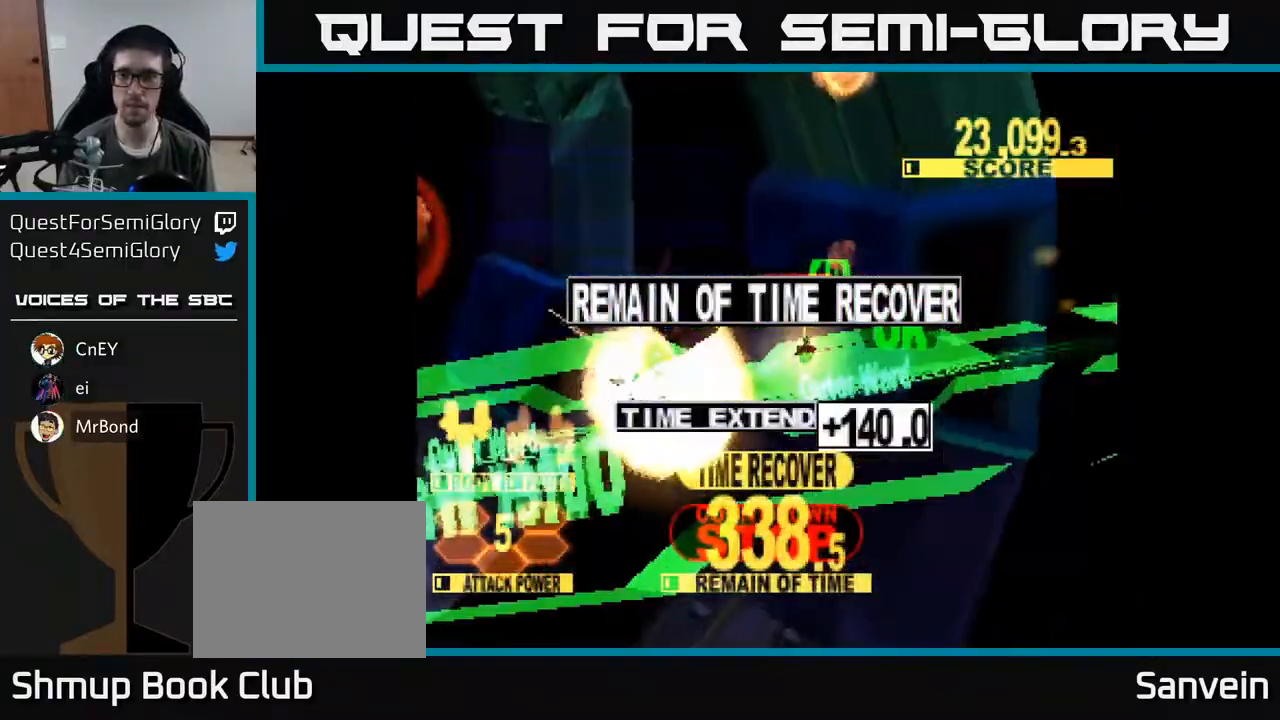
{"buttons": [], "right_stick": "center", "events": []}
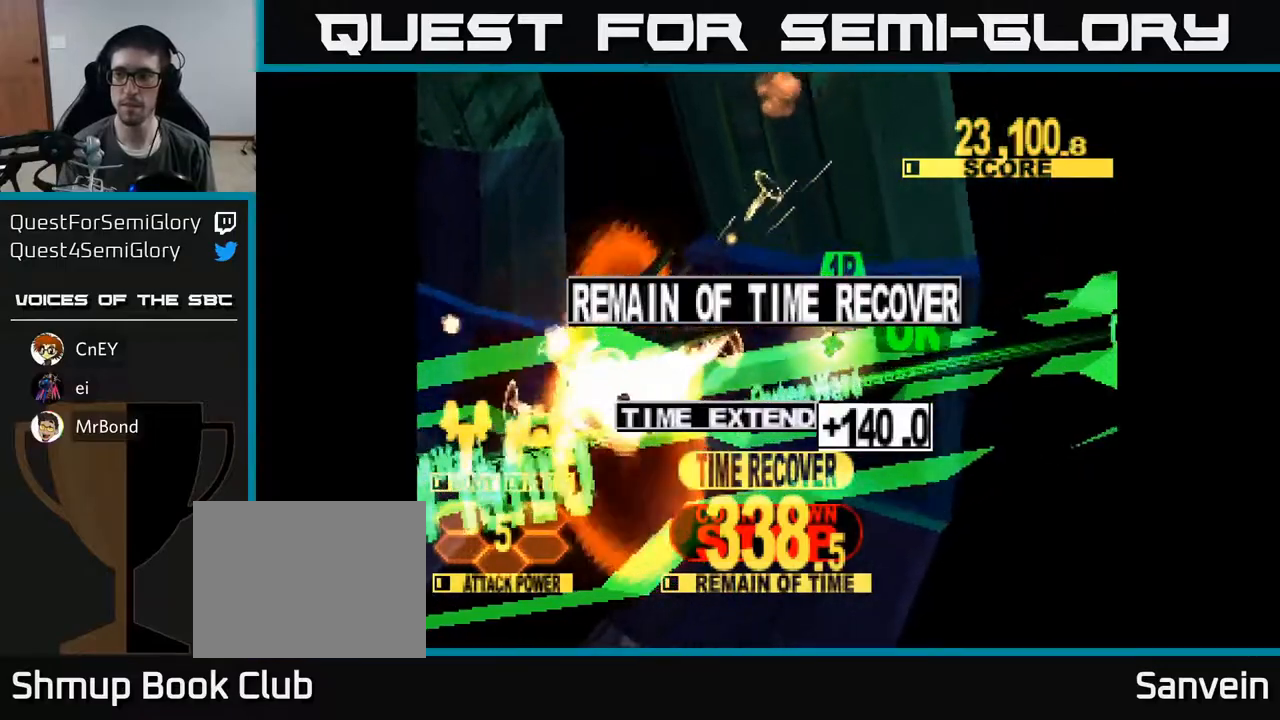
{"buttons": [], "right_stick": "center", "events": []}
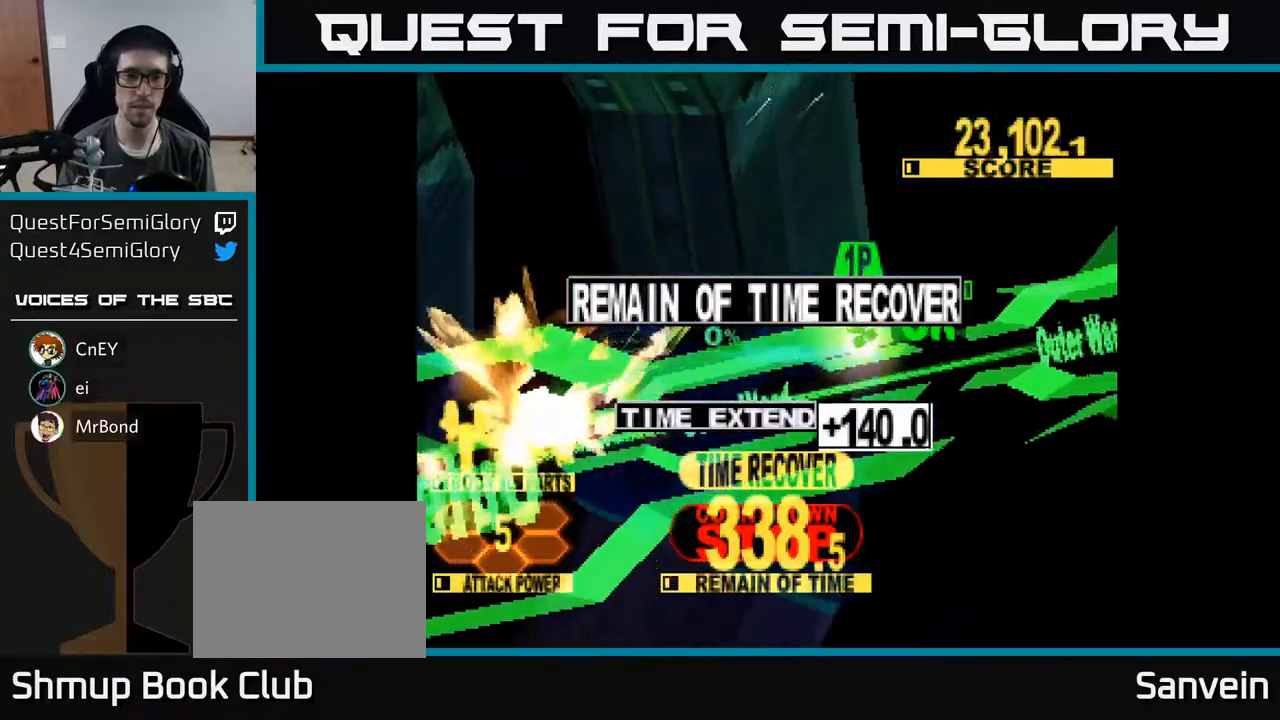
{"buttons": ["X"], "right_stick": "center", "events": [[117, "A", "down"], [267, "A", "up"], [317, "A", "down"], [383, "X", "down"], [433, "A", "up"]]}
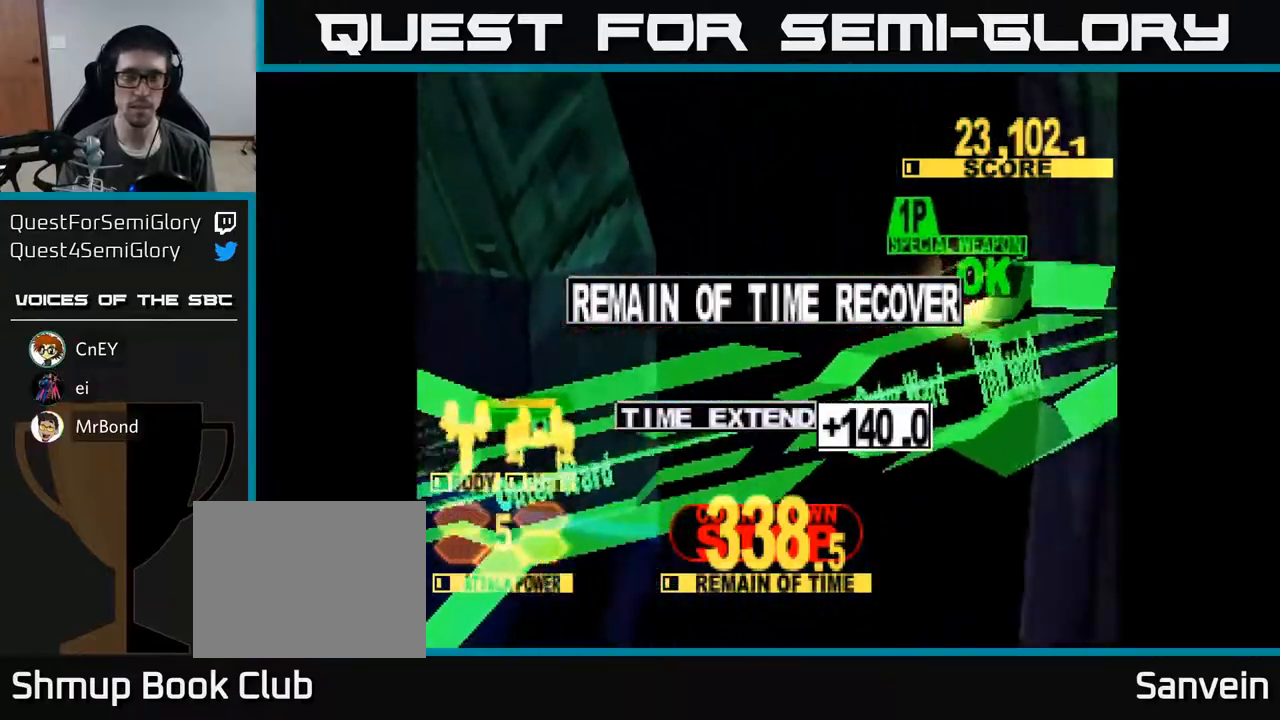
{"buttons": ["X"], "right_stick": "center", "events": [[67, "X", "up"], [100, "A", "down"], [167, "X", "down"], [183, "A", "up"], [333, "A", "down"], [333, "X", "up"], [417, "X", "down"], [433, "A", "up"]]}
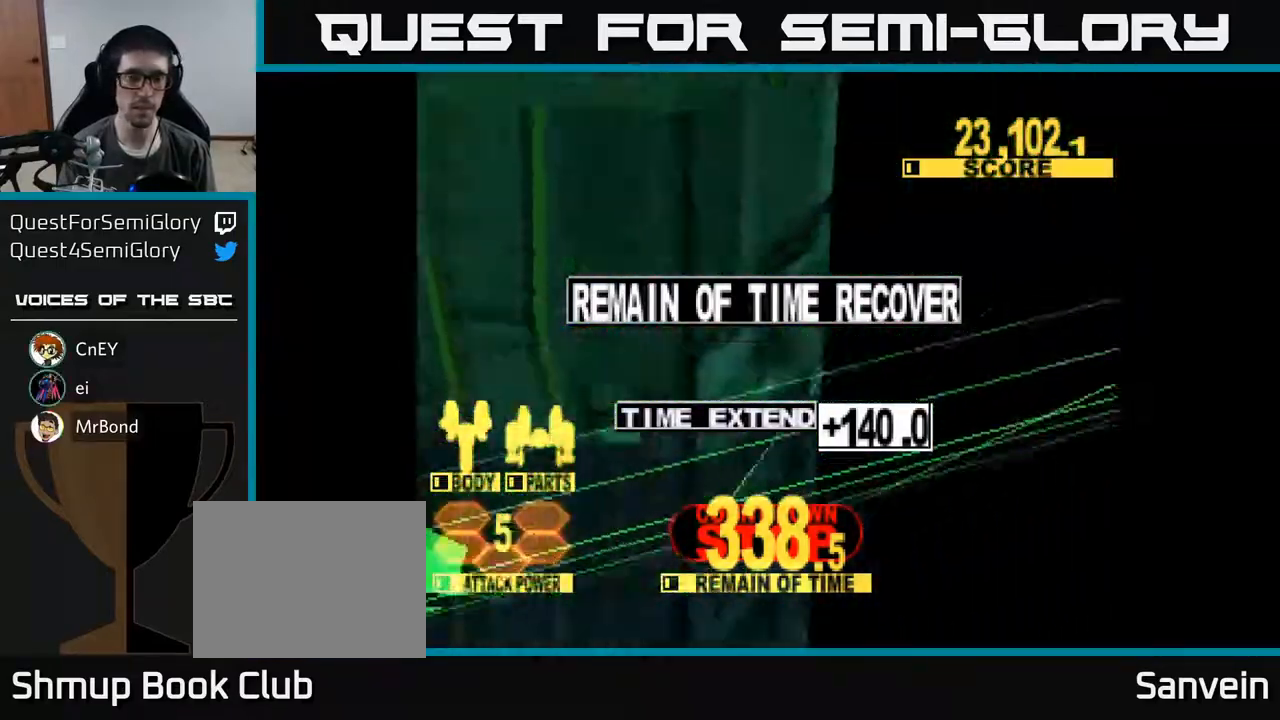
{"buttons": ["A", "X", "DPAD_RIGHT"], "right_stick": "center", "events": [[50, "X", "up"], [417, "A", "down"], [450, "DPAD_RIGHT", "down"], [467, "X", "down"]]}
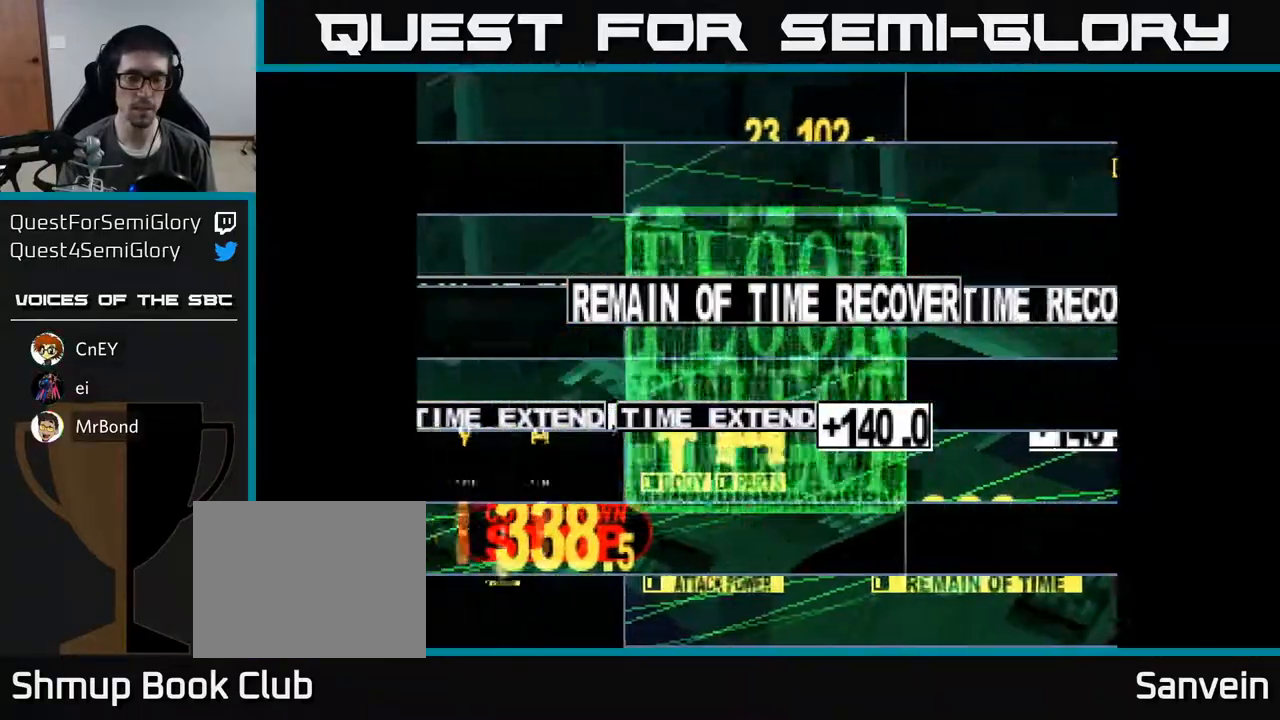
{"buttons": [], "right_stick": "center", "events": [[50, "A", "up"], [67, "DPAD_RIGHT", "up"], [133, "X", "up"]]}
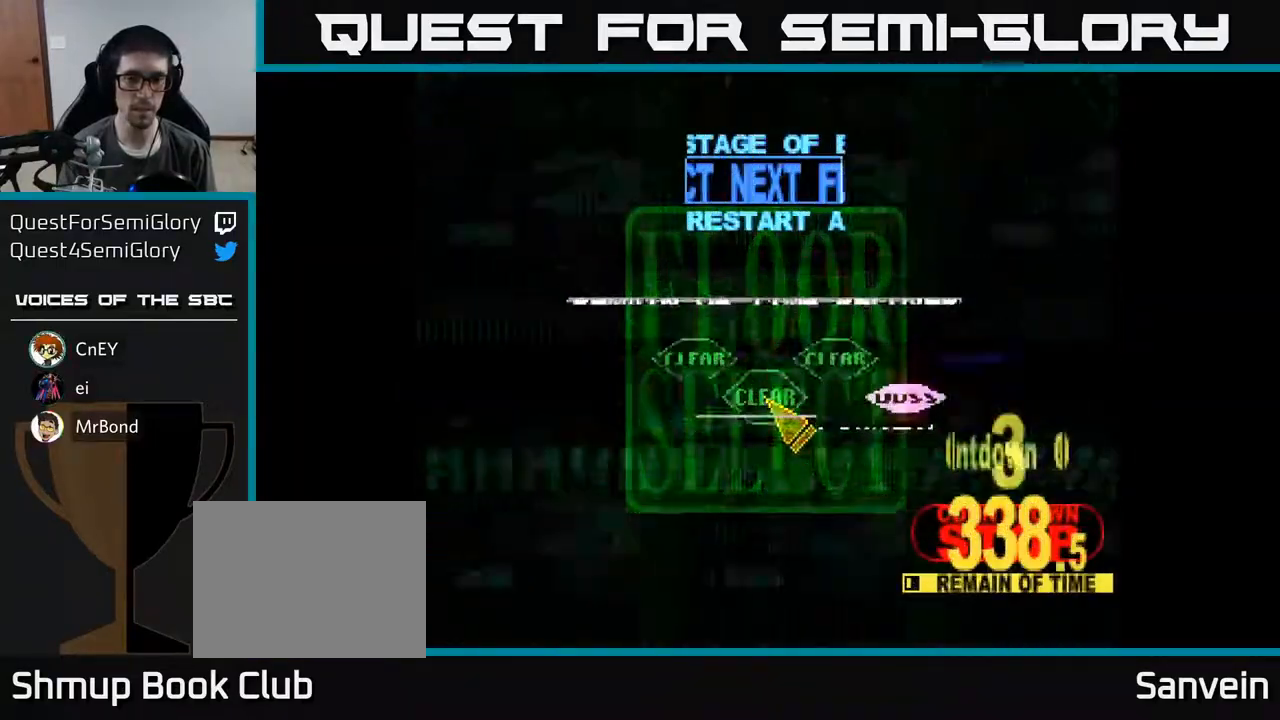
{"buttons": ["DPAD_RIGHT"], "right_stick": "center", "events": [[483, "DPAD_RIGHT", "down"]]}
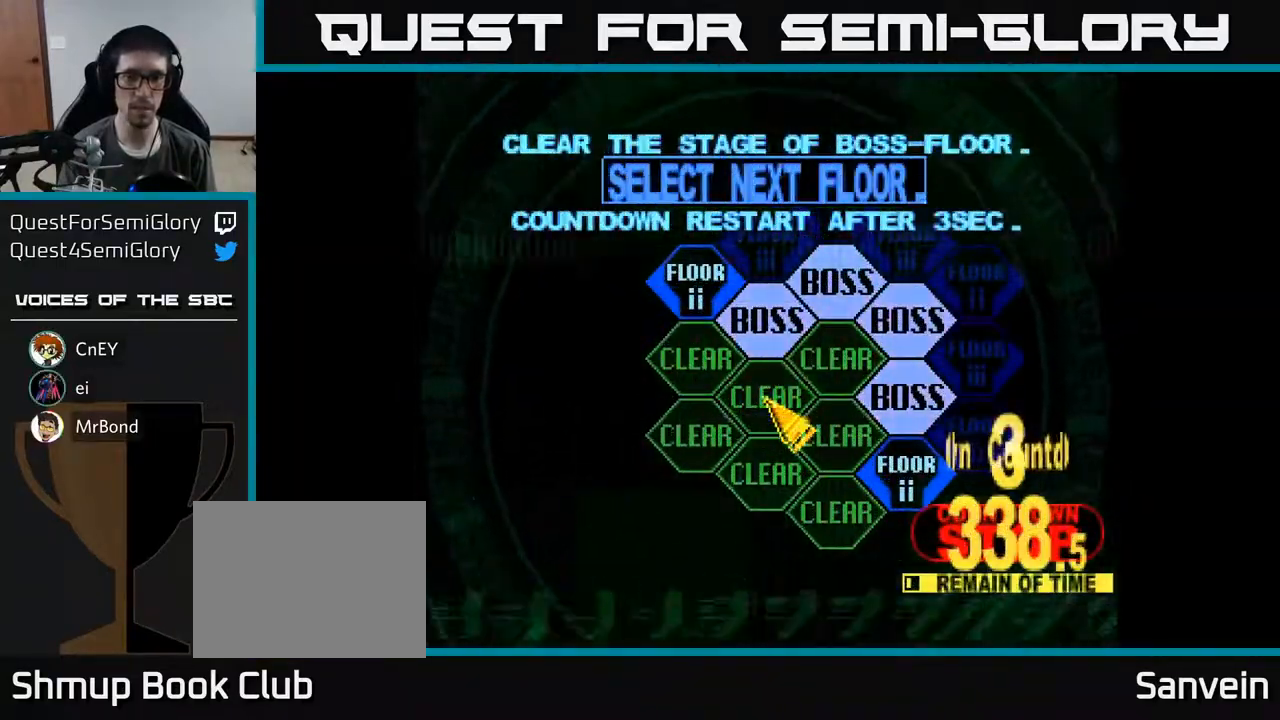
{"buttons": ["DPAD_DOWN", "DPAD_RIGHT"], "right_stick": "center", "events": [[333, "DPAD_DOWN", "down"]]}
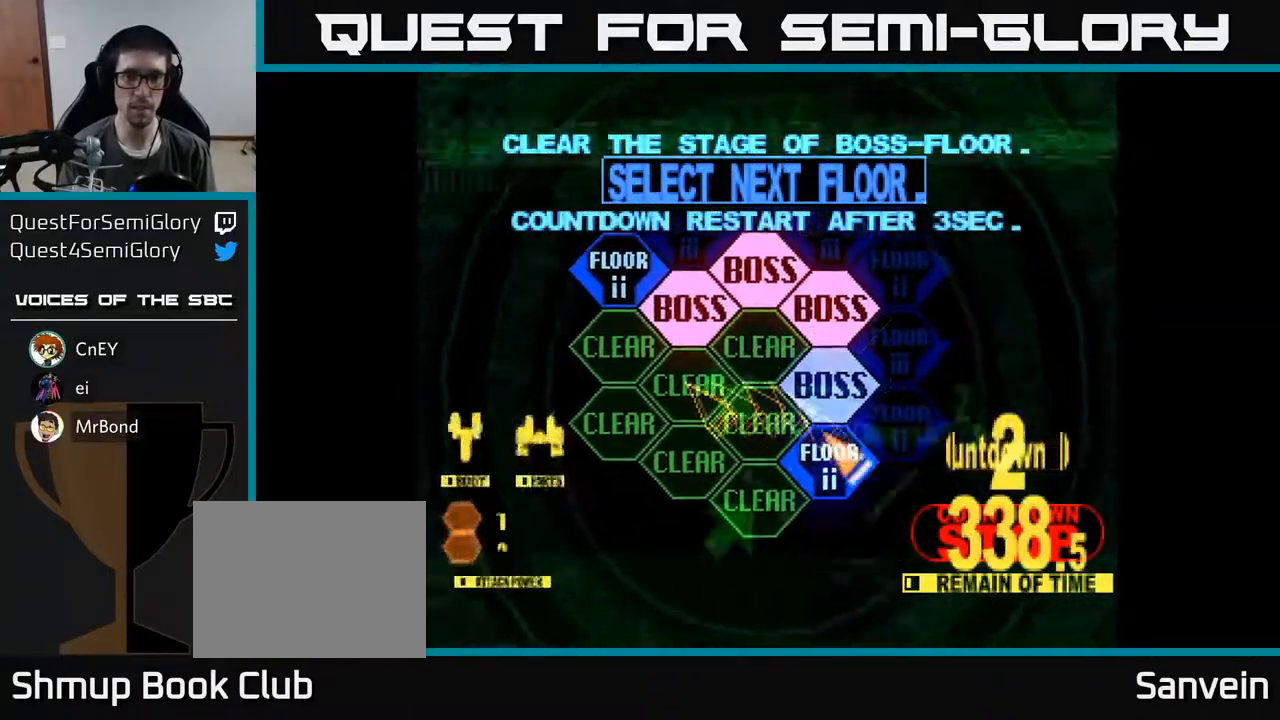
{"buttons": [], "right_stick": "center", "events": [[83, "DPAD_DOWN", "up"], [100, "DPAD_RIGHT", "up"], [233, "A", "down"], [383, "A", "up"]]}
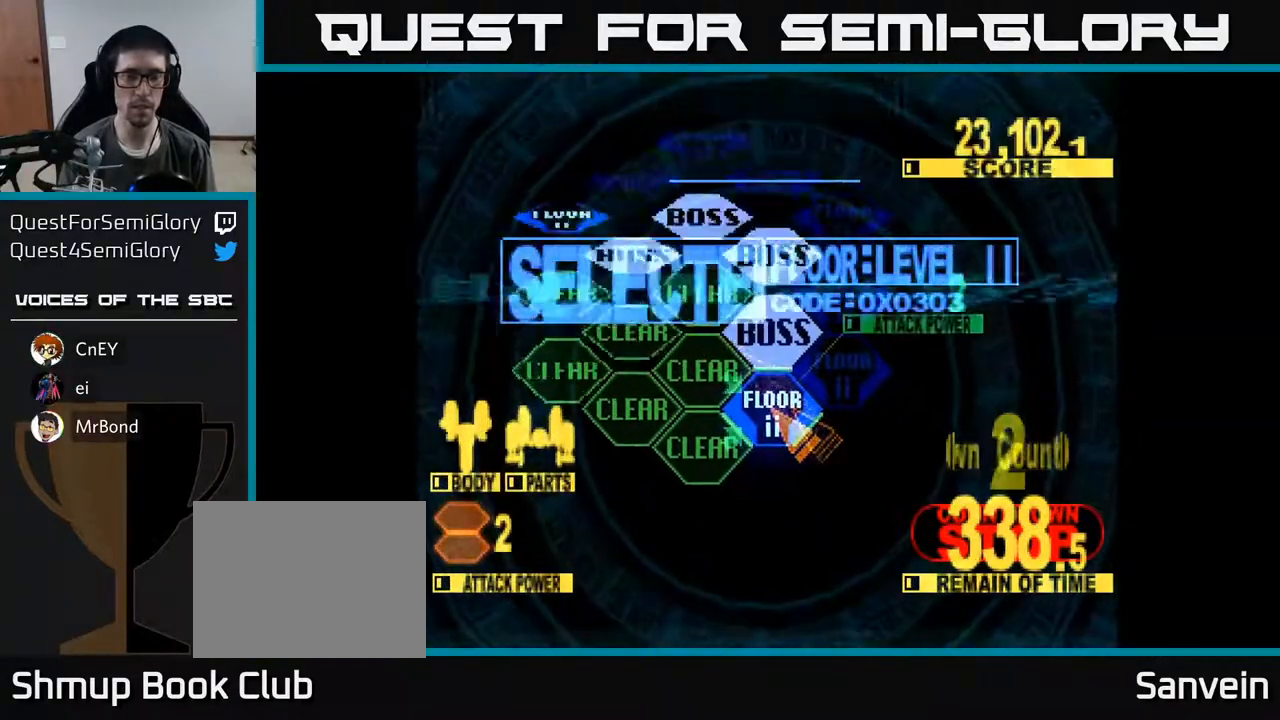
{"buttons": ["X", "DPAD_UP"], "right_stick": "center", "events": [[17, "DPAD_UP", "down"], [383, "X", "down"]]}
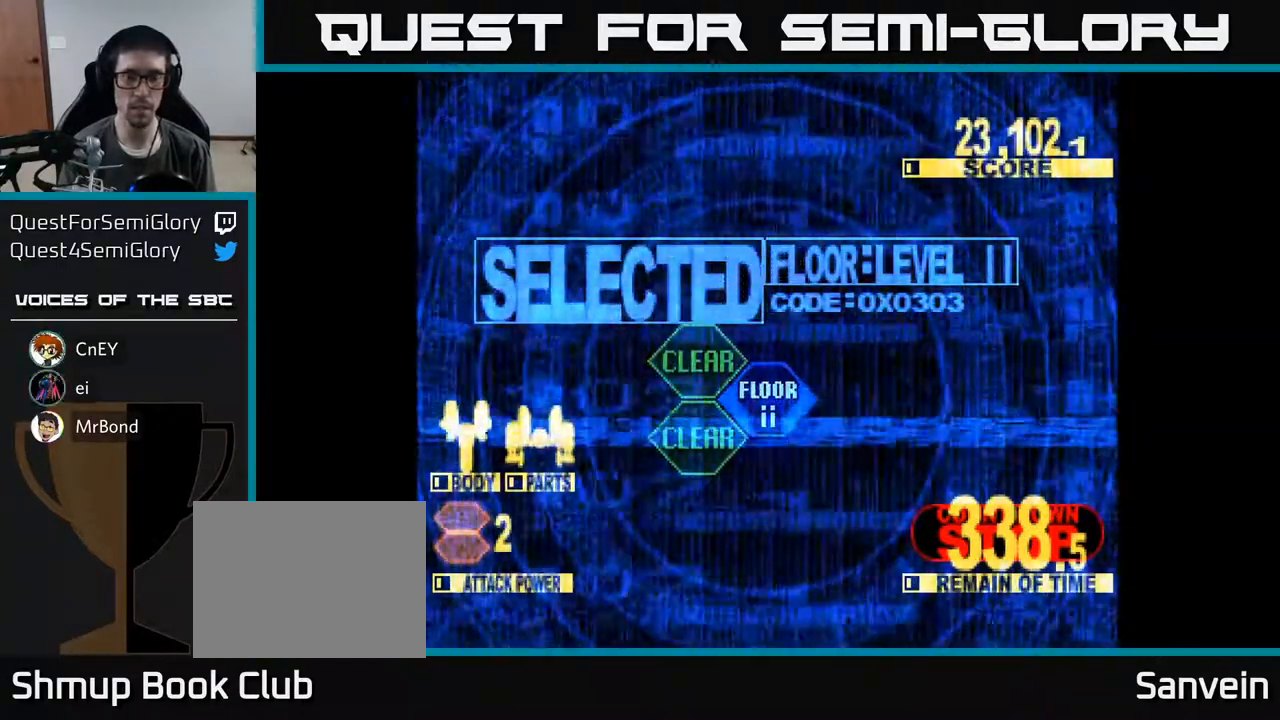
{"buttons": ["X", "DPAD_UP"], "right_stick": "center", "events": []}
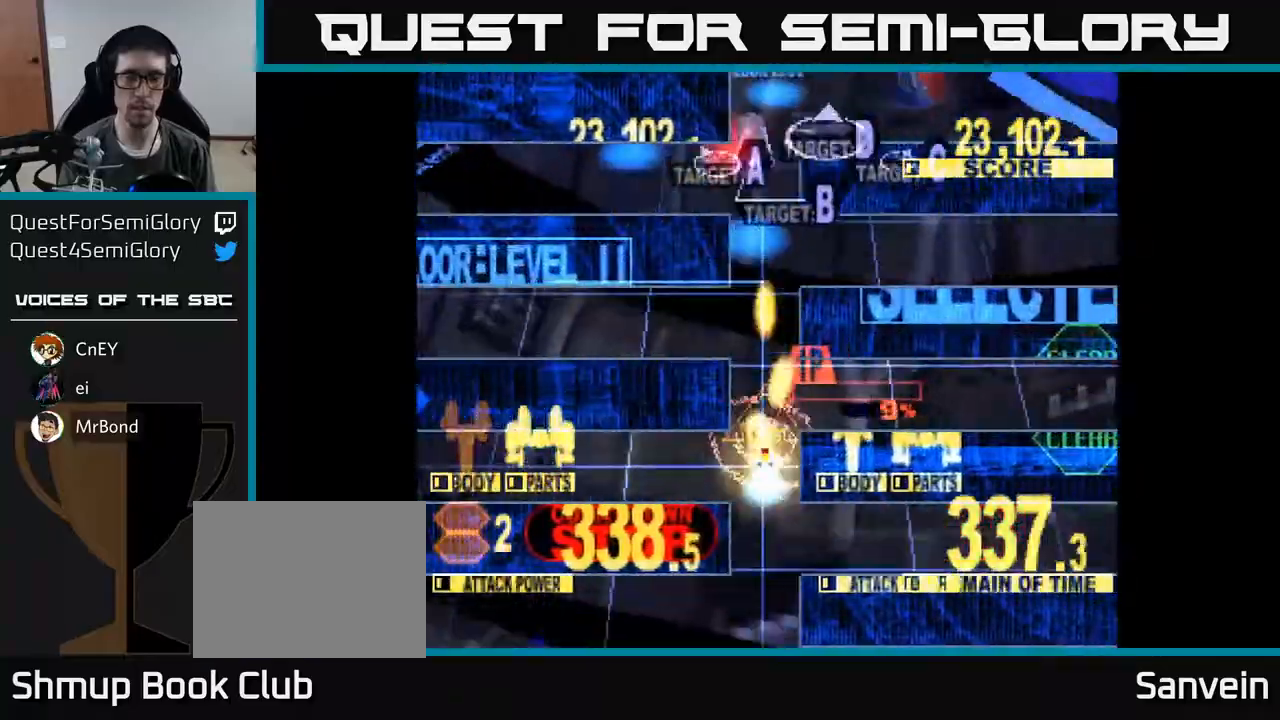
{"buttons": ["X", "DPAD_LEFT"], "right_stick": "center", "events": [[450, "DPAD_LEFT", "down"], [500, "DPAD_UP", "up"]]}
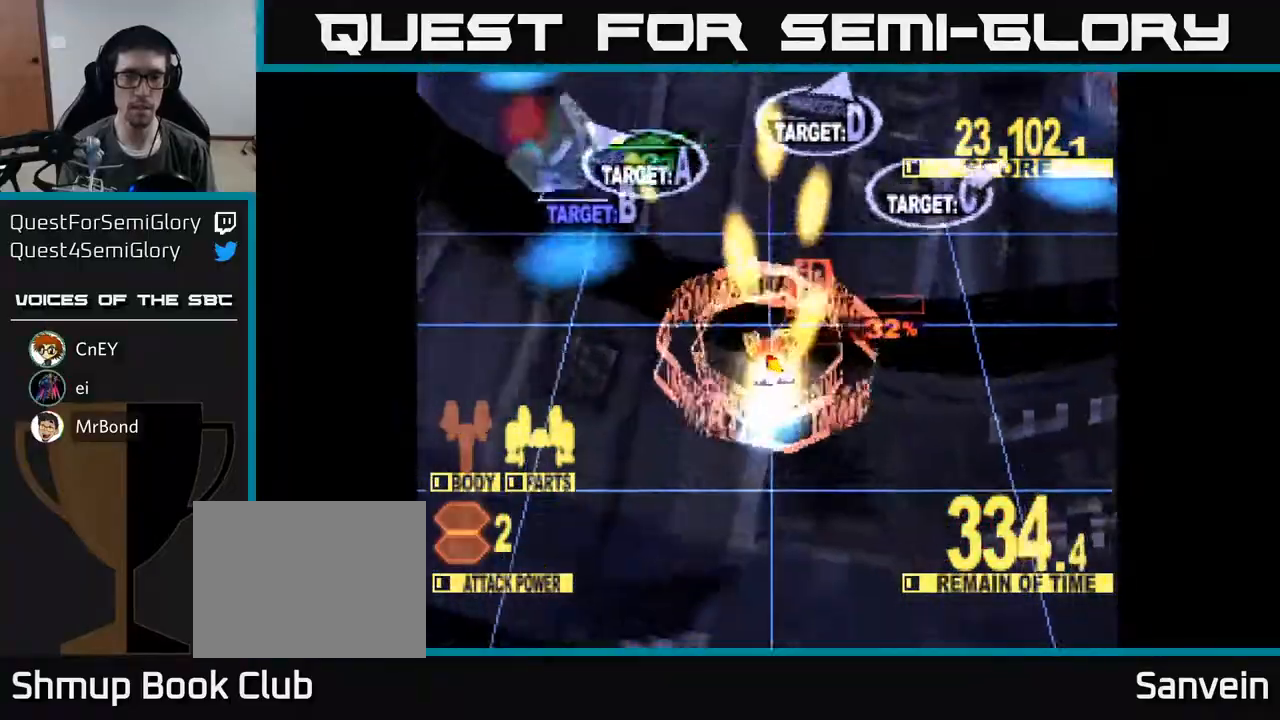
{"buttons": ["X", "DPAD_UP", "DPAD_RIGHT"], "right_stick": "center", "events": [[433, "DPAD_UP", "down"], [450, "DPAD_LEFT", "up"], [467, "L2", "down"], [500, "DPAD_RIGHT", "down"], [500, "L2", "up"]]}
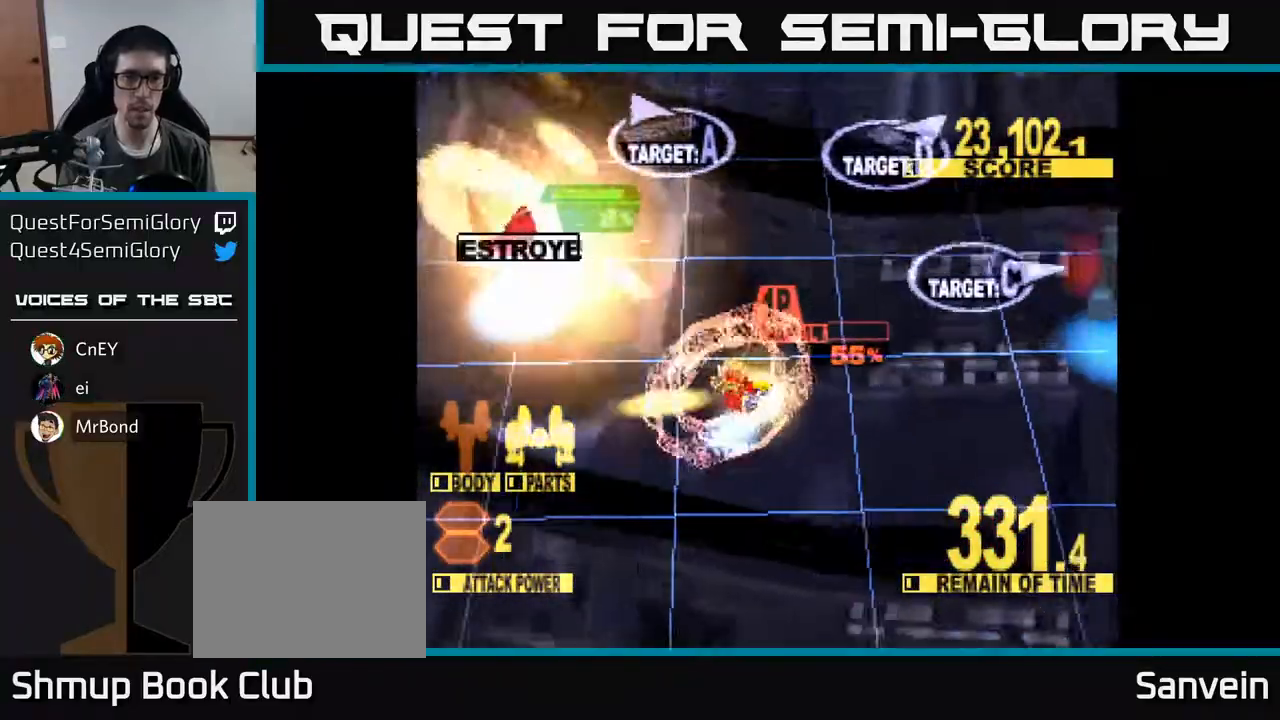
{"buttons": ["X", "DPAD_DOWN", "DPAD_RIGHT"], "right_stick": "center", "events": [[150, "DPAD_UP", "up"], [150, "X", "up"], [267, "X", "down"], [283, "DPAD_DOWN", "down"]]}
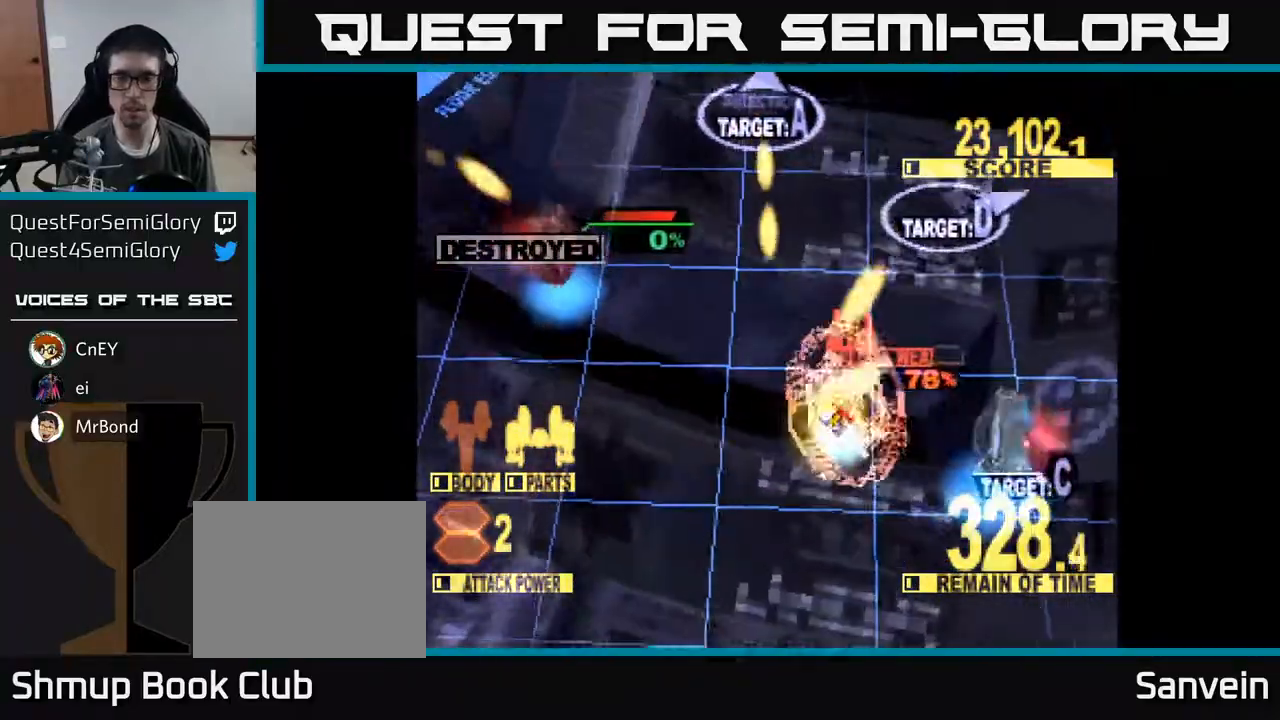
{"buttons": ["DPAD_UP", "DPAD_RIGHT"], "right_stick": "center", "events": [[117, "DPAD_DOWN", "up"], [217, "DPAD_UP", "down"], [500, "X", "up"]]}
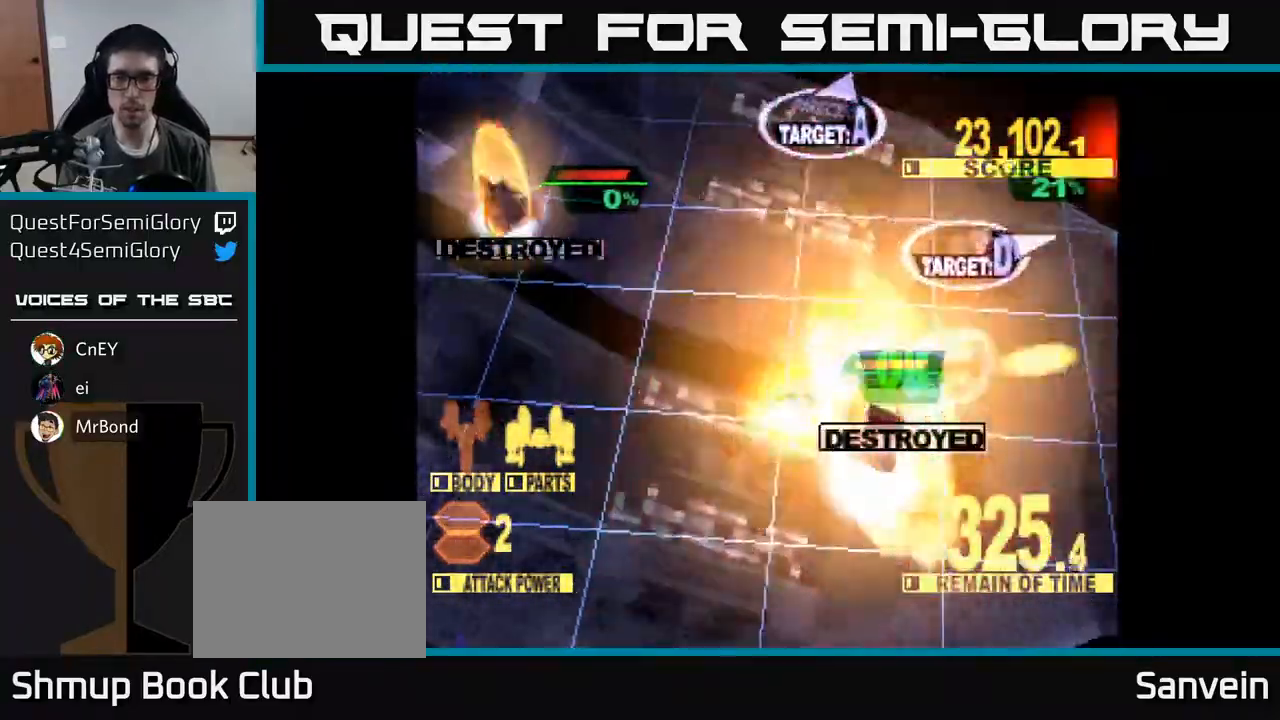
{"buttons": ["X", "DPAD_UP"], "right_stick": "center", "events": [[17, "X", "down"], [483, "DPAD_RIGHT", "up"]]}
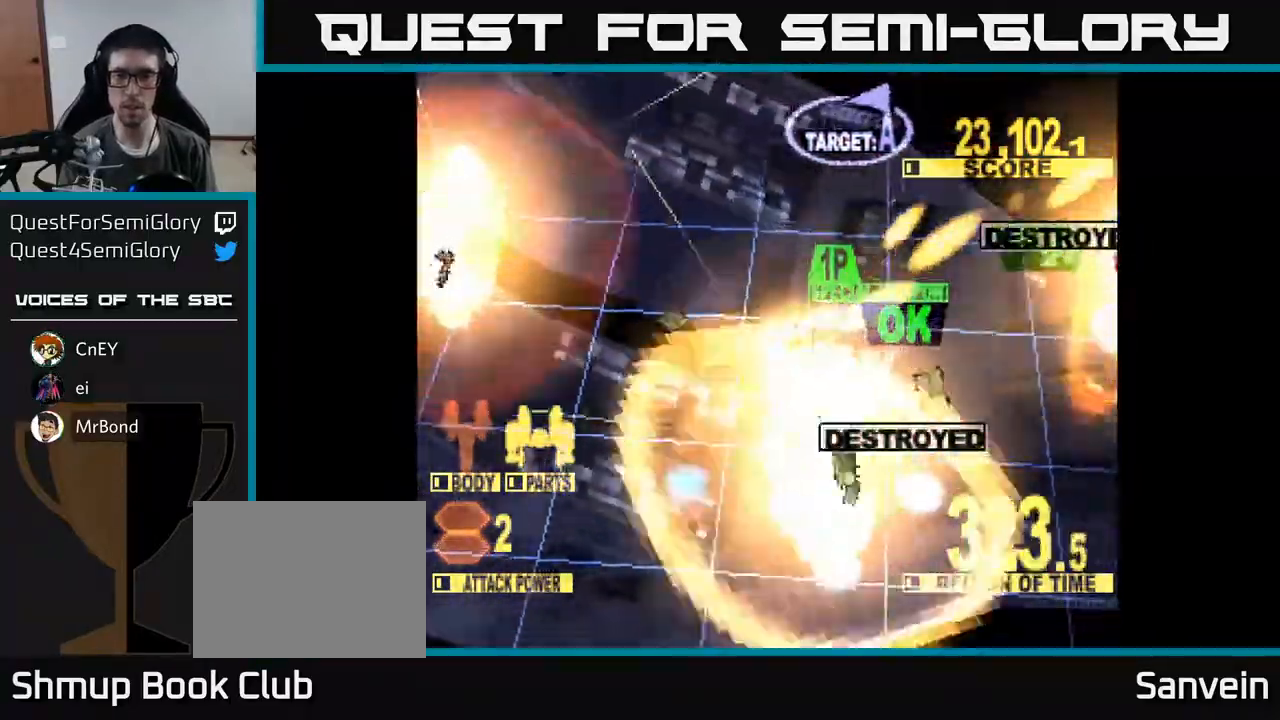
{"buttons": ["X", "DPAD_UP"], "right_stick": "center", "events": [[117, "DPAD_LEFT", "down"], [183, "DPAD_LEFT", "up"]]}
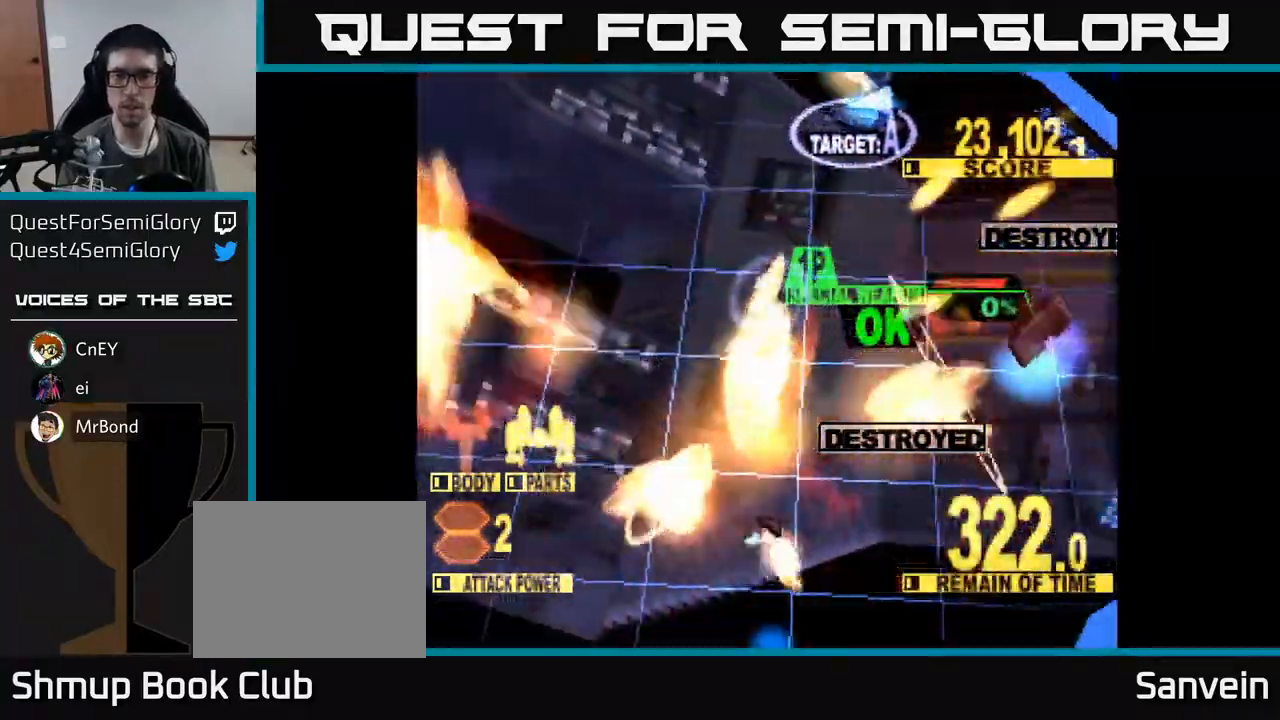
{"buttons": ["X", "DPAD_UP", "DPAD_RIGHT"], "right_stick": "center", "events": [[400, "DPAD_RIGHT", "down"]]}
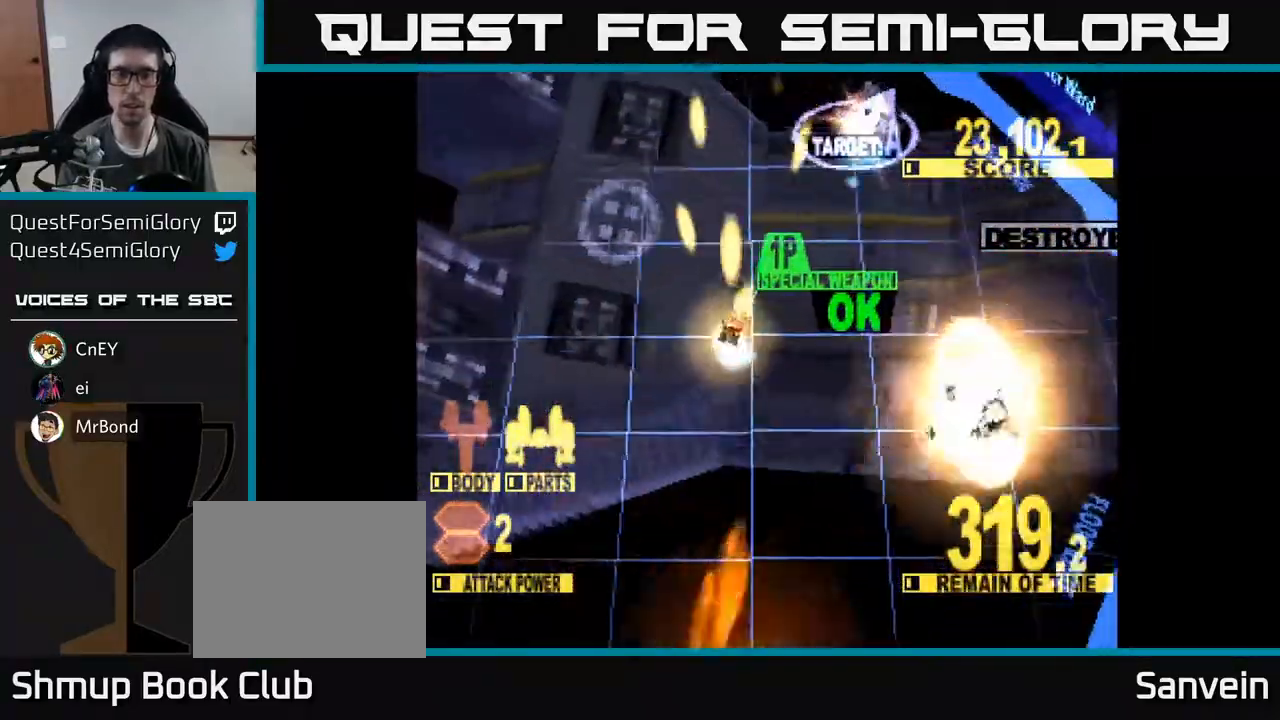
{"buttons": ["X", "DPAD_UP", "DPAD_RIGHT"], "right_stick": "center", "events": []}
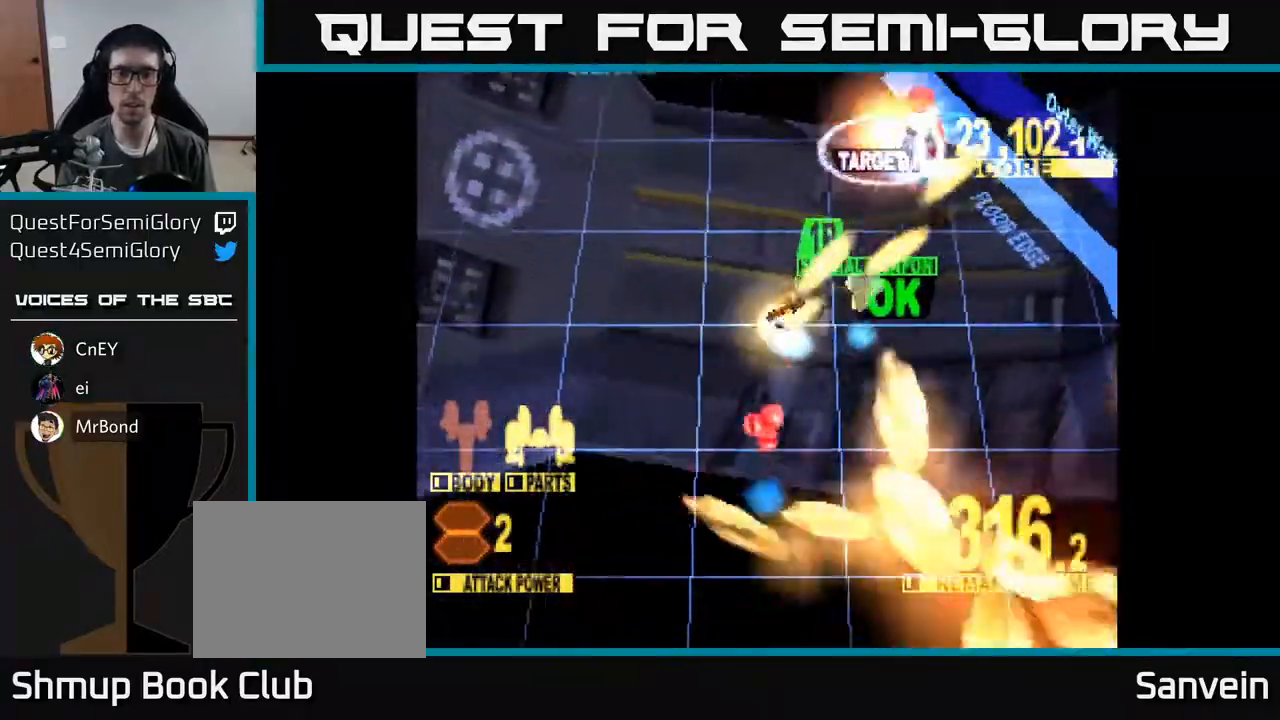
{"buttons": ["DPAD_UP"], "right_stick": "center", "events": [[433, "X", "up"], [483, "DPAD_RIGHT", "up"]]}
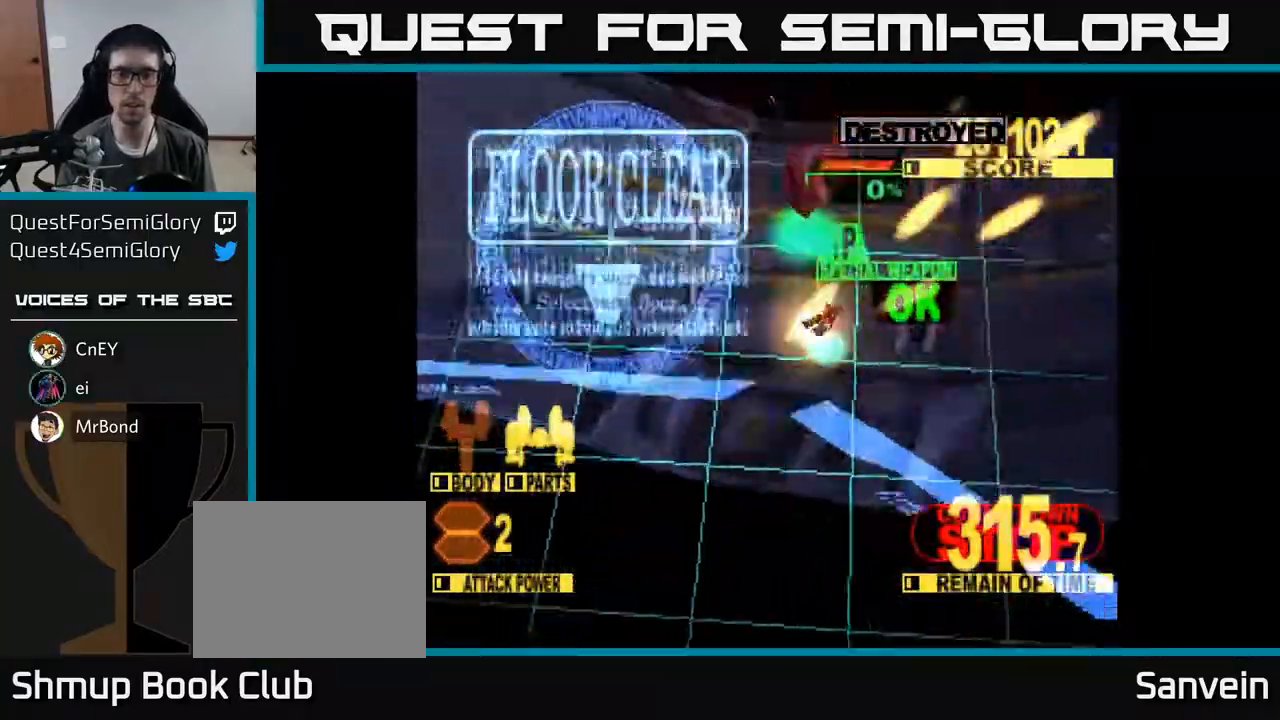
{"buttons": [], "right_stick": "center", "events": [[117, "X", "down"], [183, "DPAD_LEFT", "down"], [250, "DPAD_UP", "up"], [383, "X", "up"], [433, "DPAD_LEFT", "up"]]}
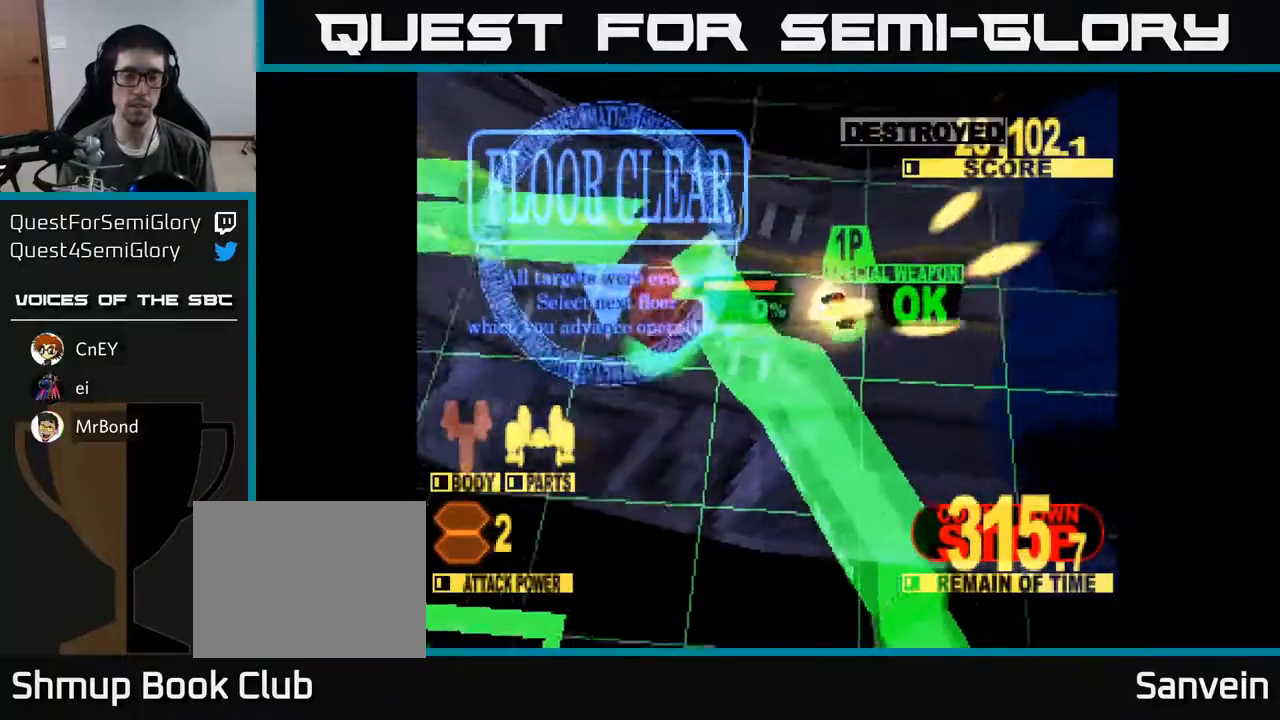
{"buttons": [], "right_stick": "center", "events": []}
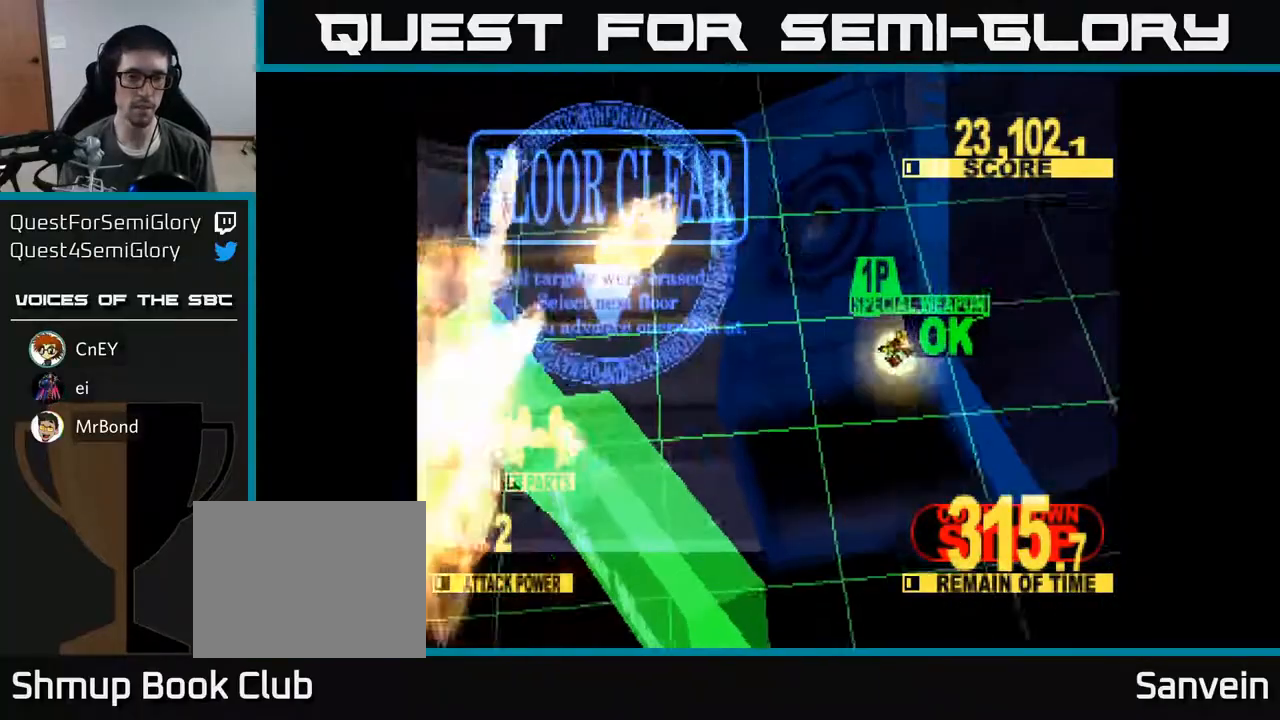
{"buttons": [], "right_stick": "center", "events": []}
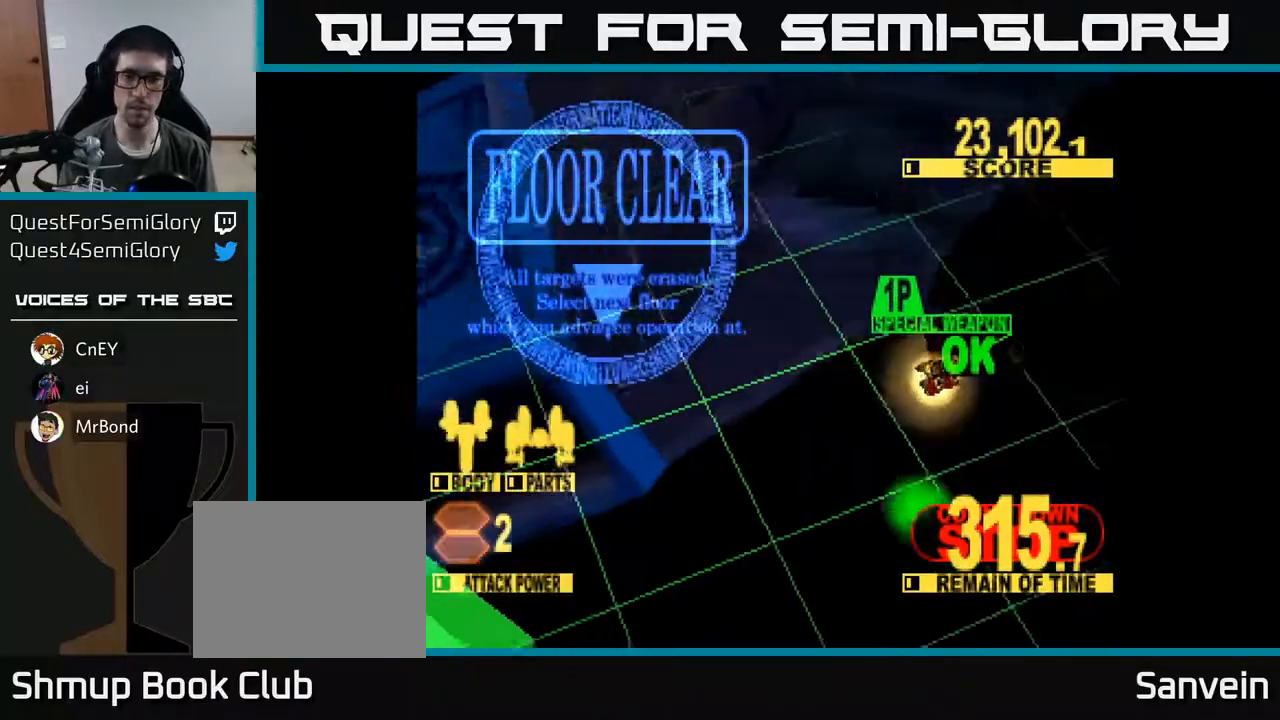
{"buttons": [], "right_stick": "center", "events": []}
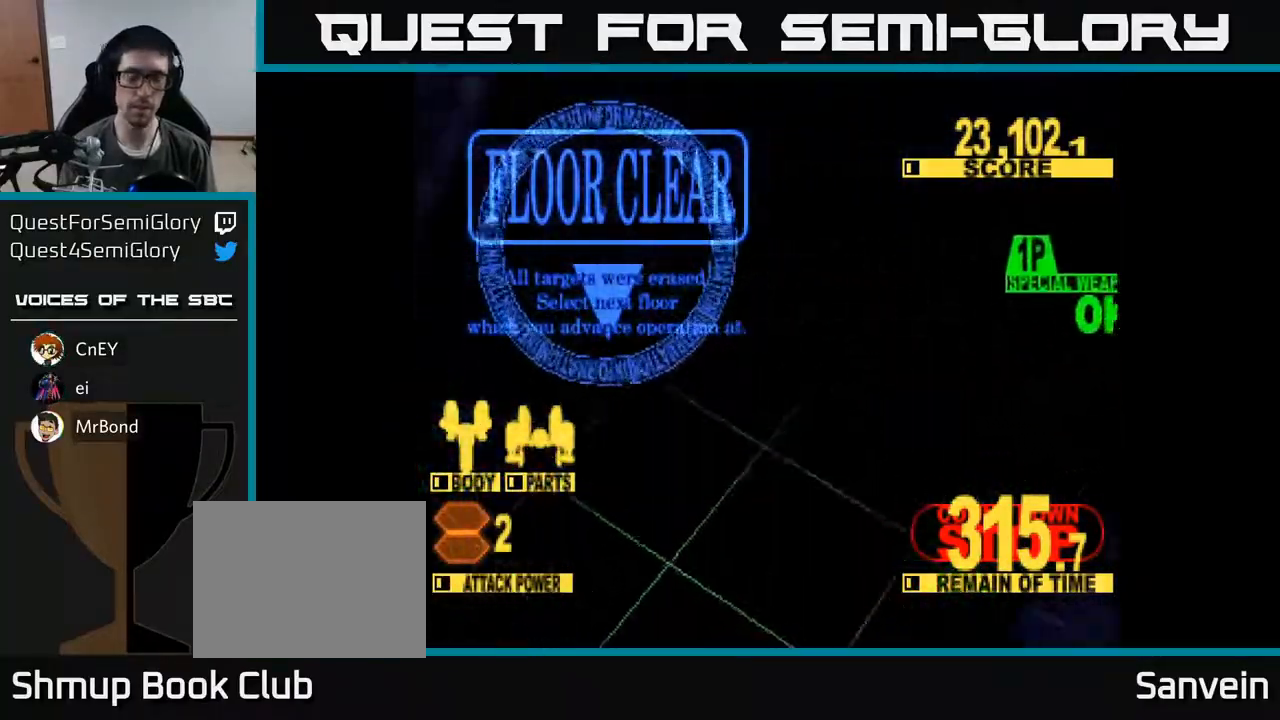
{"buttons": [], "right_stick": "center", "events": []}
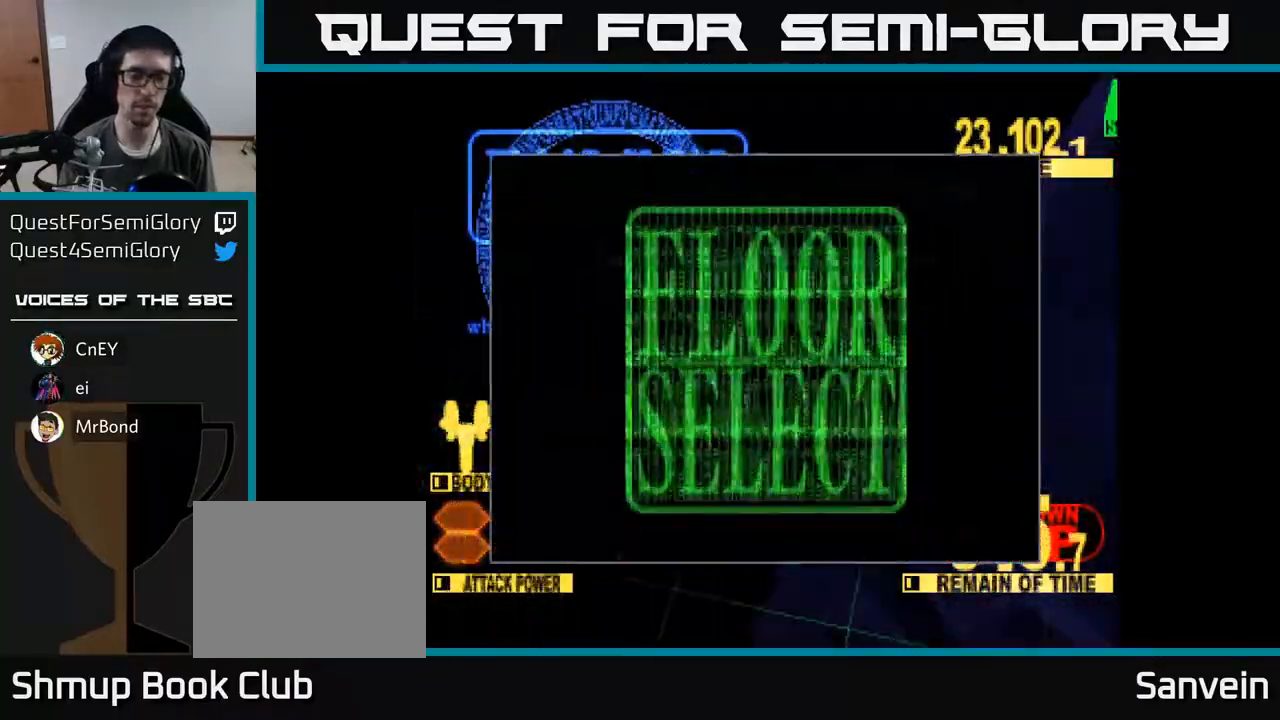
{"buttons": [], "right_stick": "center", "events": []}
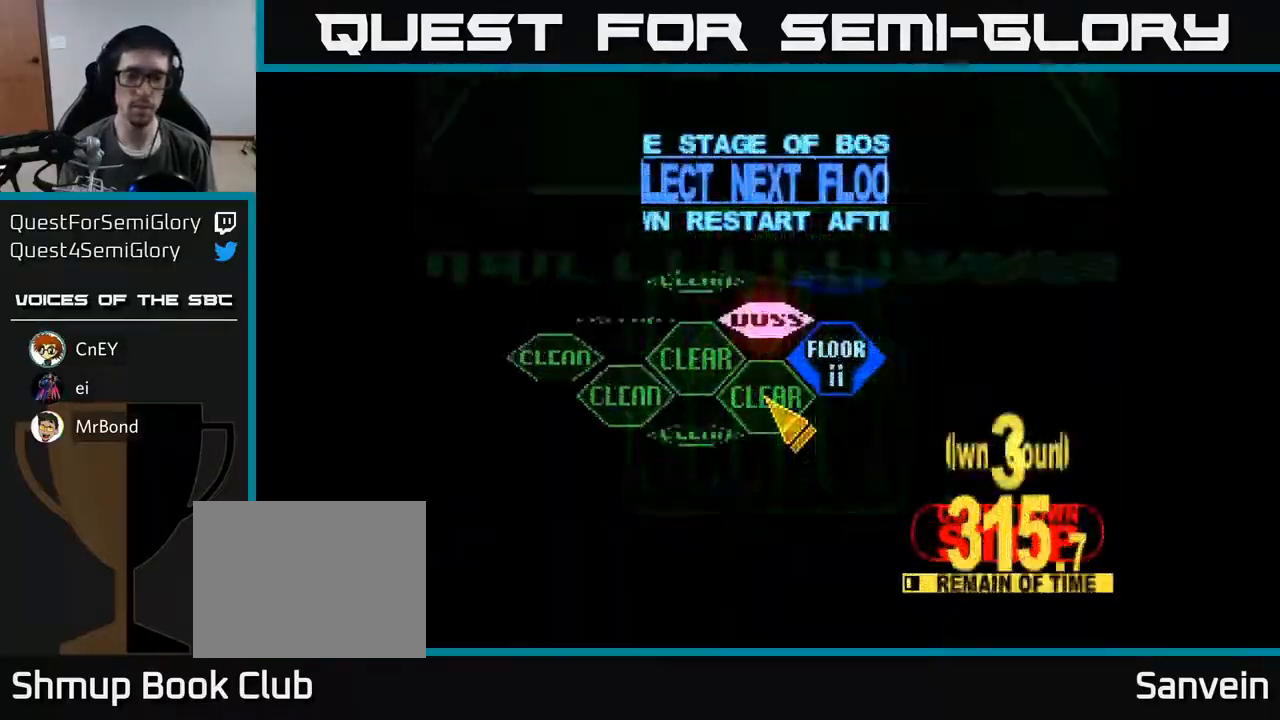
{"buttons": ["DPAD_UP", "DPAD_LEFT"], "right_stick": "center", "events": [[233, "DPAD_RIGHT", "down"], [350, "DPAD_RIGHT", "up"], [383, "DPAD_UP", "down"], [400, "DPAD_LEFT", "down"]]}
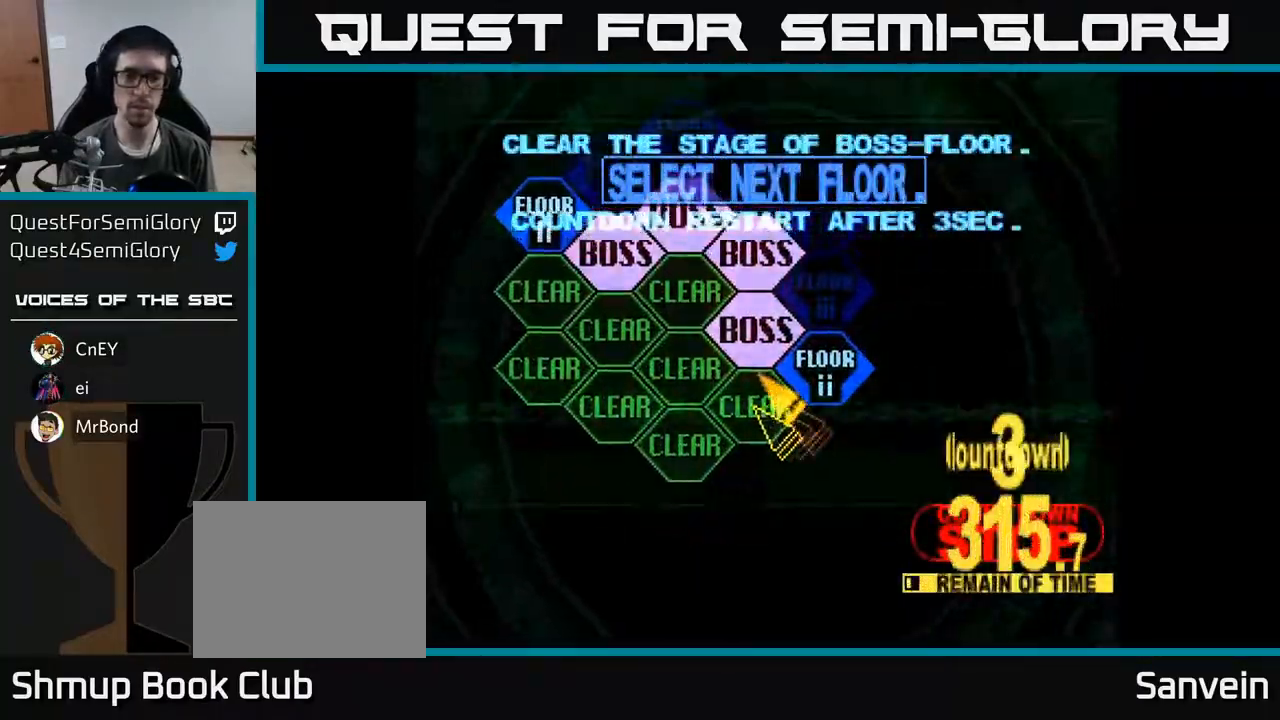
{"buttons": ["DPAD_UP", "DPAD_LEFT"], "right_stick": "center", "events": [[283, "DPAD_LEFT", "up"], [300, "DPAD_UP", "up"], [367, "DPAD_RIGHT", "down"], [417, "DPAD_RIGHT", "up"], [450, "DPAD_UP", "down"], [467, "DPAD_LEFT", "down"]]}
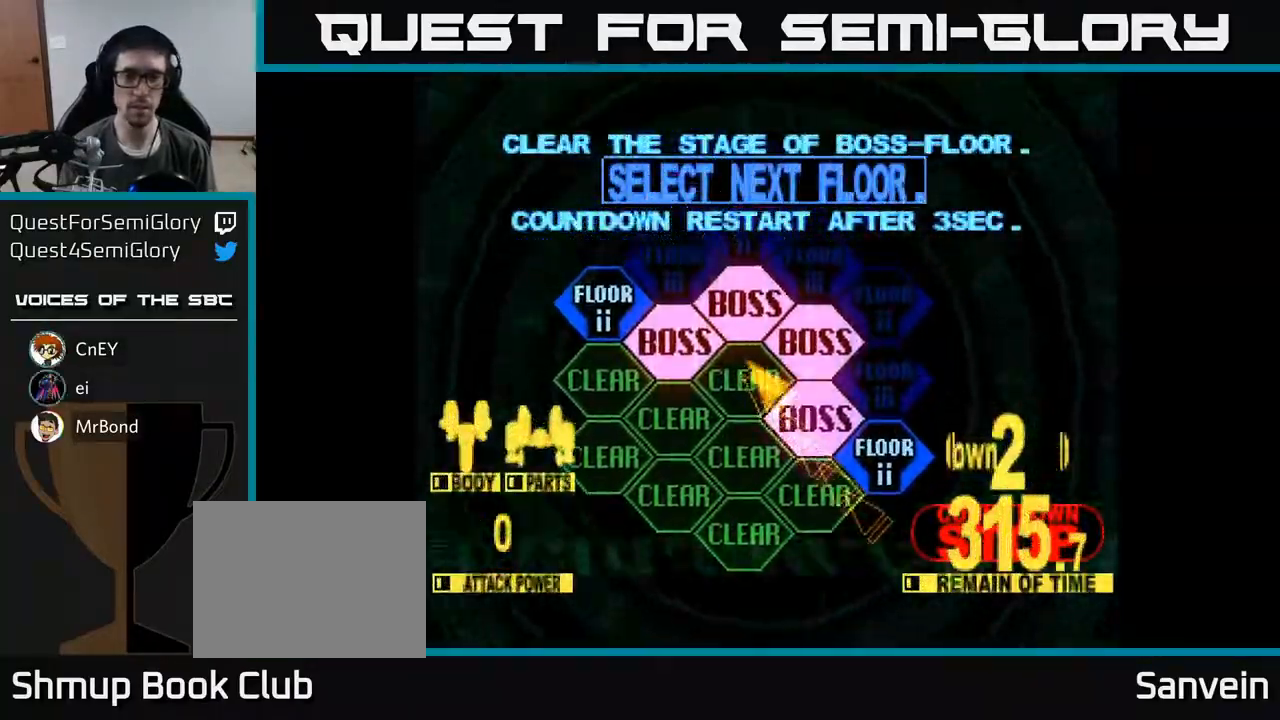
{"buttons": ["DPAD_UP"], "right_stick": "center", "events": [[100, "DPAD_UP", "up"], [450, "DPAD_LEFT", "up"], [450, "DPAD_UP", "down"]]}